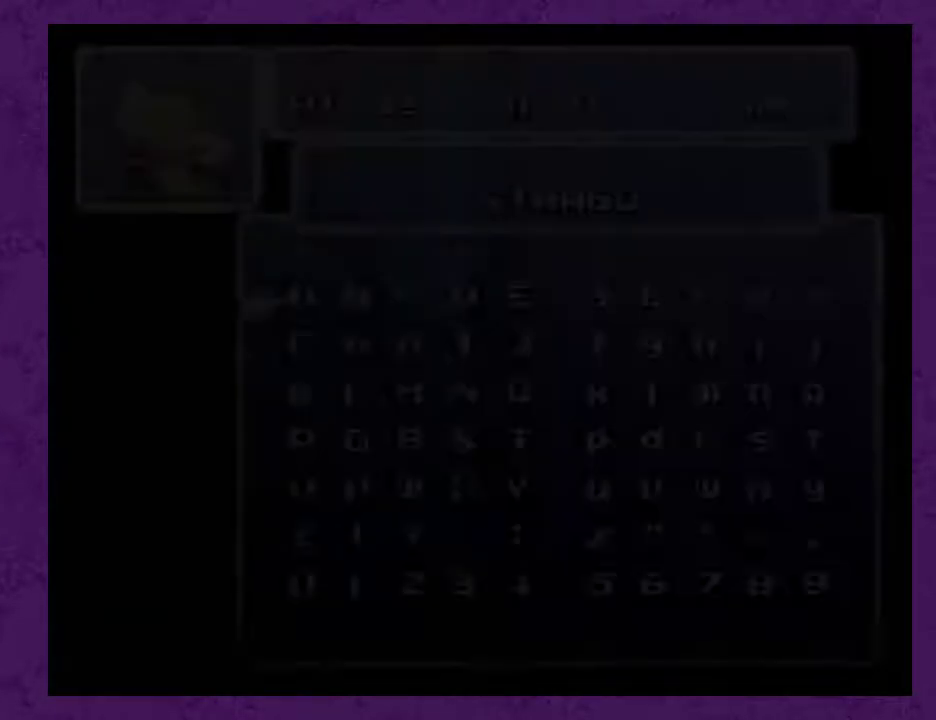
Gameplay with a controller (Nintendo layout); each line is a JSON object with the inputs held at the frame after it. "events" lists button and stick changes between this image and that frame as [ms after this image, input, new state], when the widget could be followed in between. Not read: L3 R3.
{"buttons": ["B"], "events": [[67, "A", "up"], [250, "B", "down"], [317, "B", "up"], [367, "B", "down"], [433, "B", "up"], [500, "B", "down"]]}
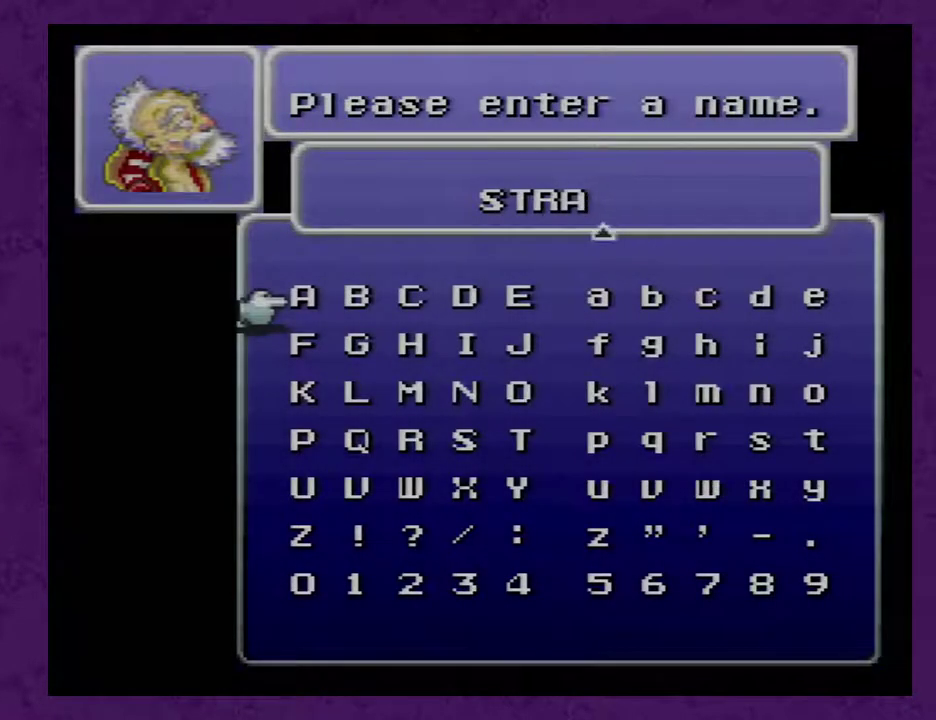
{"buttons": [], "events": [[83, "B", "up"], [150, "B", "down"], [250, "B", "up"], [300, "B", "down"], [367, "B", "up"], [400, "START", "down"], [500, "START", "up"]]}
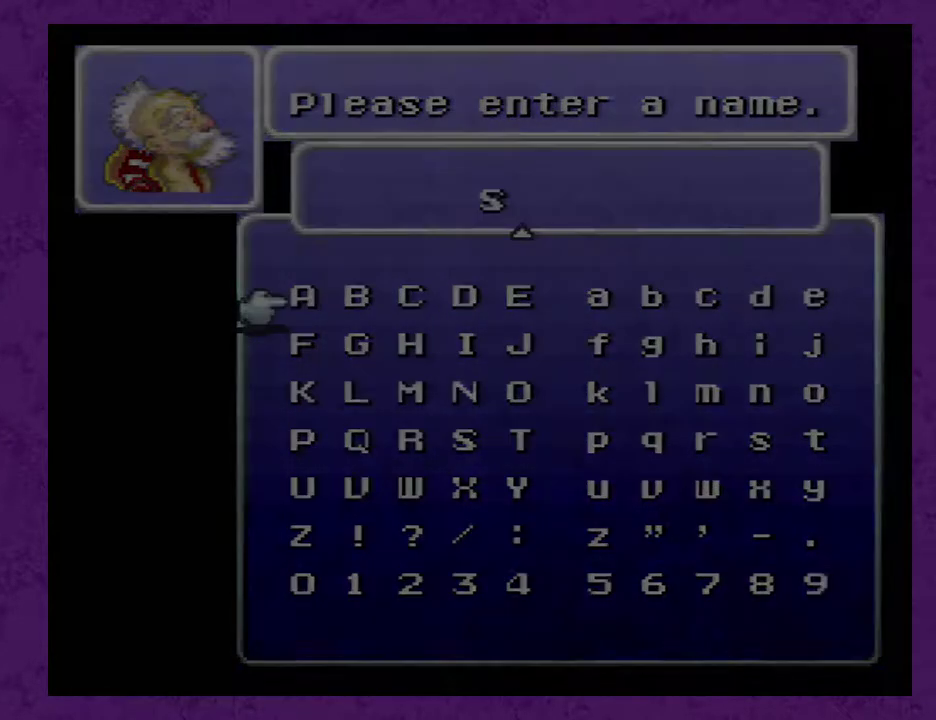
{"buttons": ["A"], "events": [[17, "A", "down"]]}
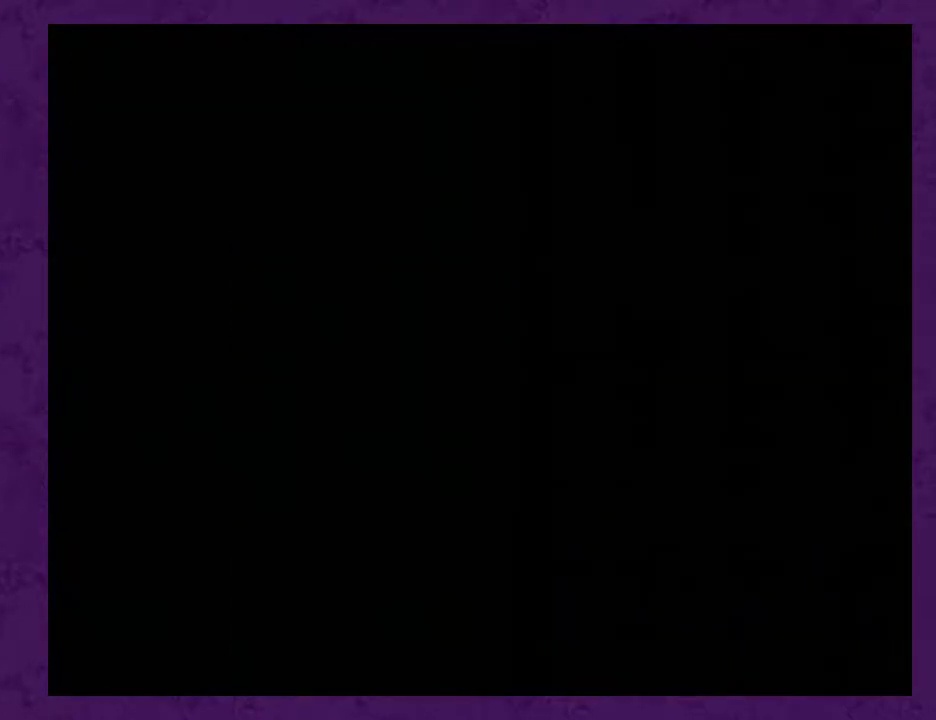
{"buttons": ["A"], "events": [[400, "A", "up"], [467, "A", "down"]]}
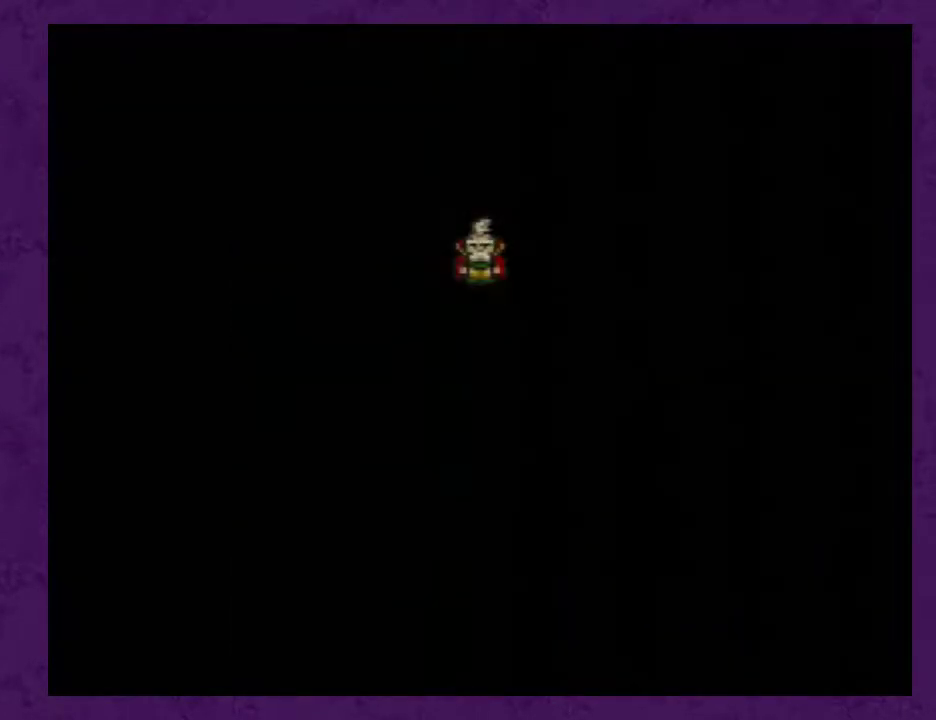
{"buttons": [], "events": [[33, "A", "up"], [83, "A", "down"], [183, "A", "up"], [250, "A", "down"], [333, "A", "up"], [400, "A", "down"], [483, "A", "up"]]}
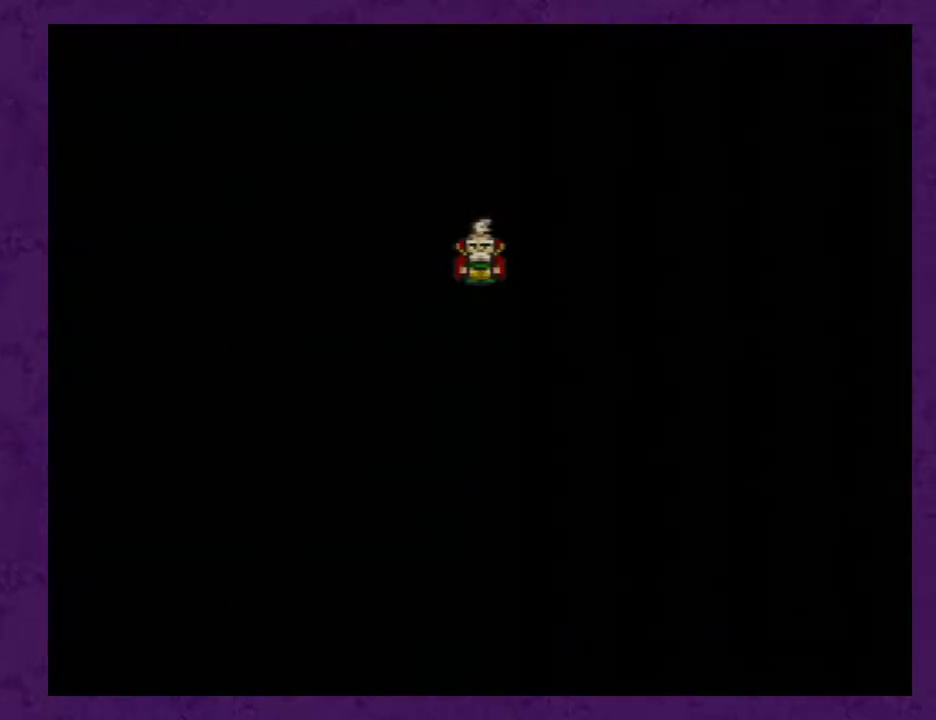
{"buttons": [], "events": [[50, "A", "down"], [150, "A", "up"], [233, "A", "down"], [483, "A", "up"]]}
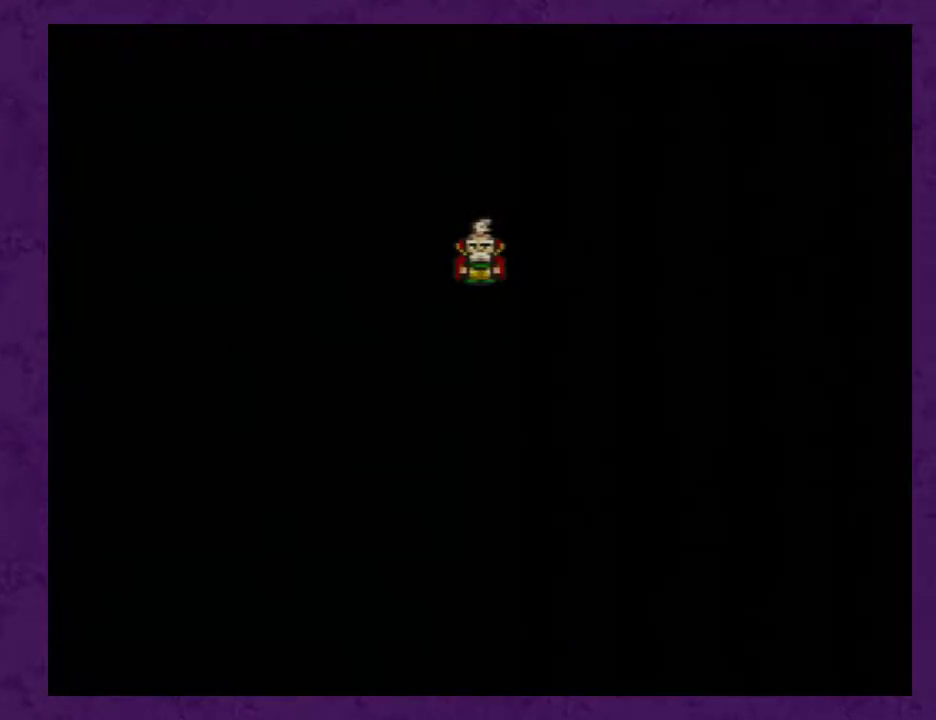
{"buttons": [], "events": [[50, "A", "down"], [100, "A", "up"], [167, "A", "down"], [267, "A", "up"], [350, "A", "down"], [450, "A", "up"]]}
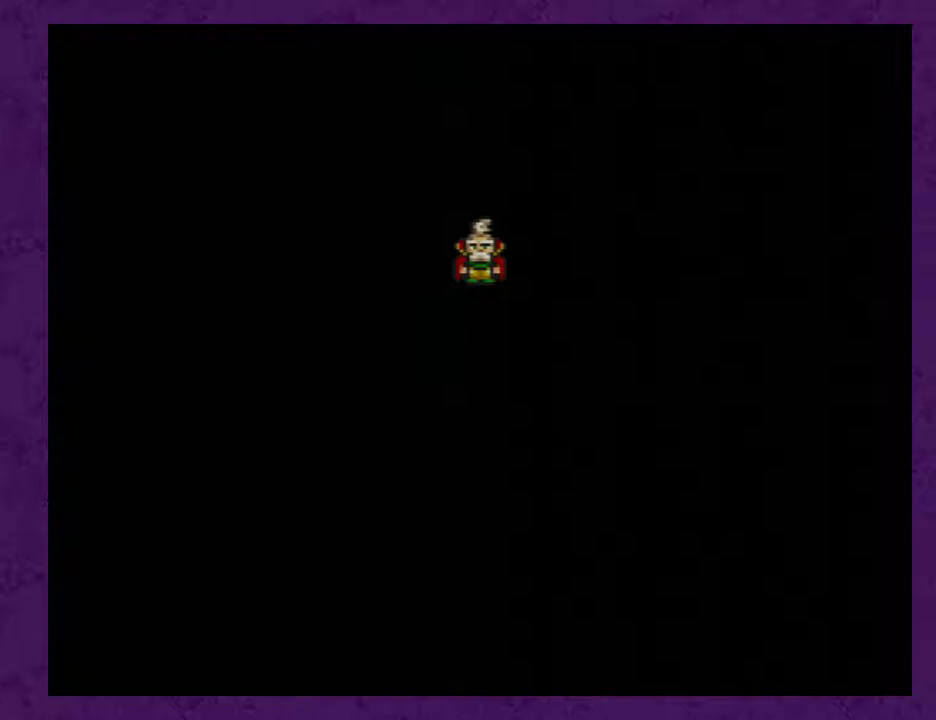
{"buttons": ["A"], "events": [[17, "A", "down"], [100, "A", "up"], [167, "A", "down"], [233, "A", "up"], [300, "A", "down"], [383, "A", "up"], [450, "A", "down"]]}
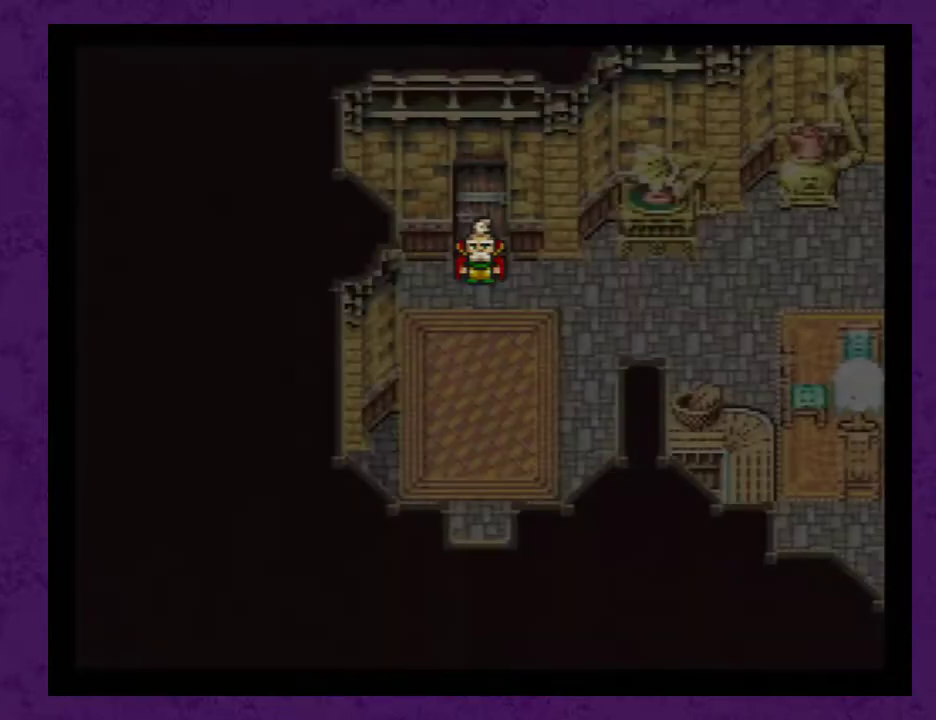
{"buttons": [], "events": [[17, "A", "up"], [100, "A", "down"], [167, "A", "up"], [233, "A", "down"], [333, "A", "up"], [383, "A", "down"], [483, "A", "up"]]}
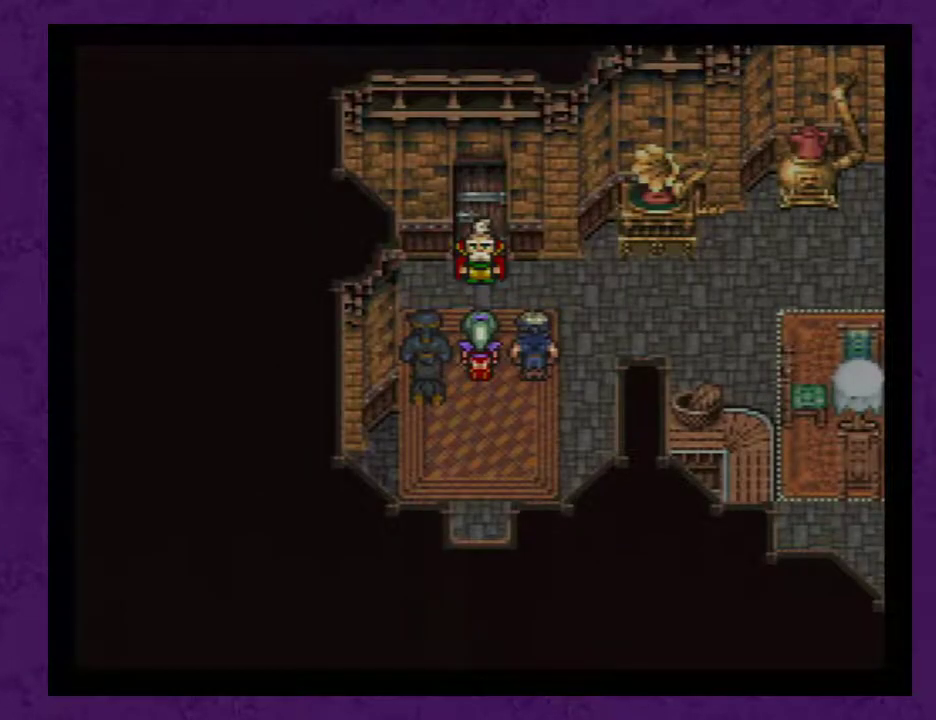
{"buttons": [], "events": [[50, "A", "down"], [100, "A", "up"], [167, "A", "down"], [267, "A", "up"], [333, "A", "down"], [383, "A", "up"]]}
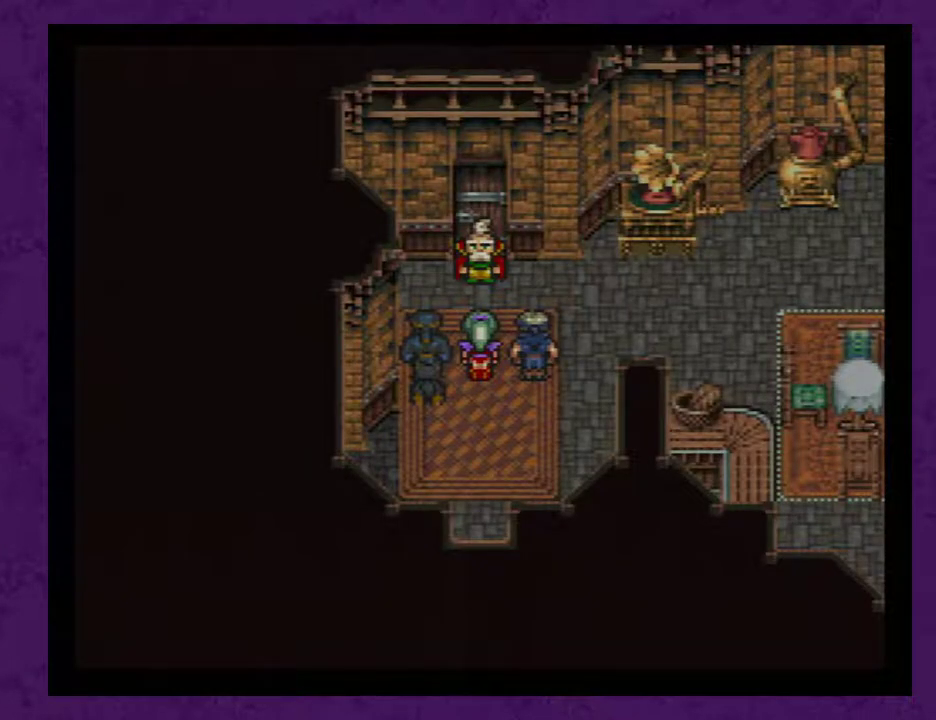
{"buttons": [], "events": []}
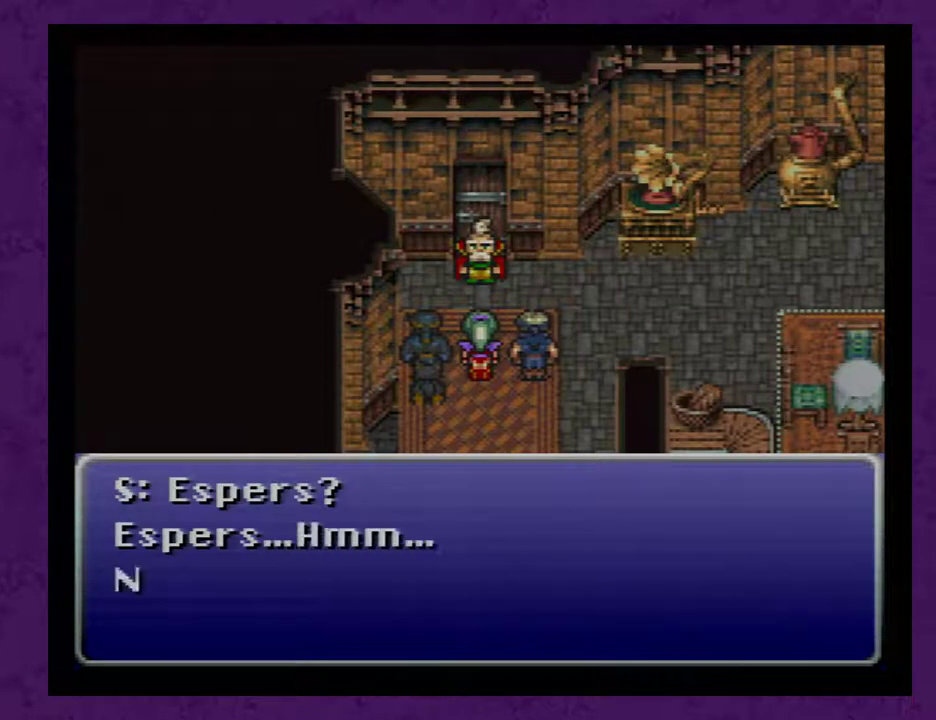
{"buttons": ["A"], "events": [[100, "A", "down"], [233, "A", "up"], [283, "A", "down"], [383, "A", "up"], [483, "A", "down"]]}
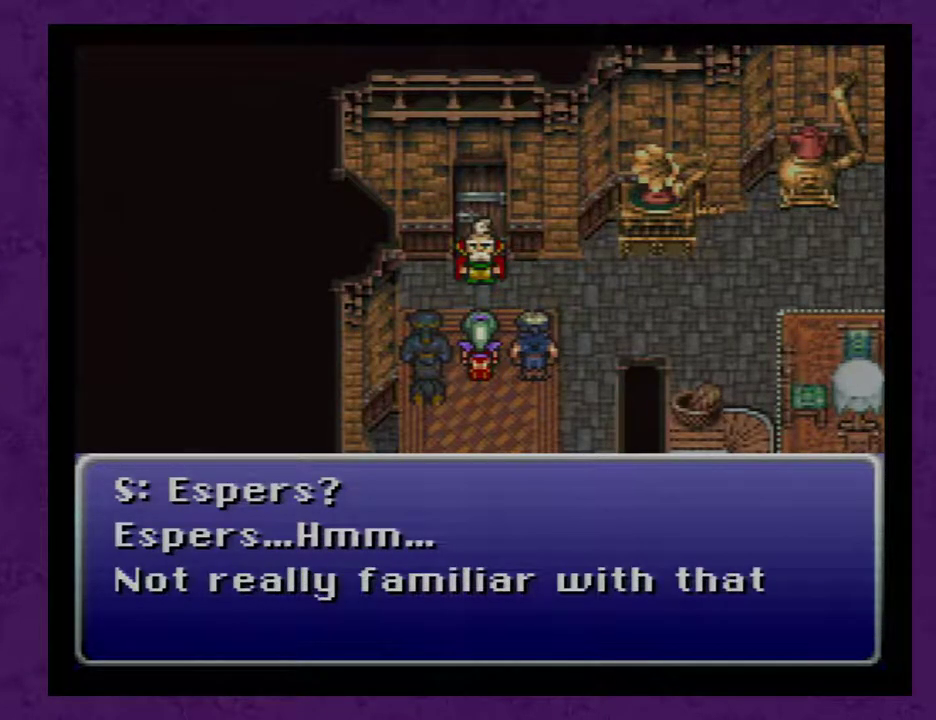
{"buttons": ["A"], "events": [[50, "A", "up"], [133, "A", "down"], [200, "A", "up"], [267, "A", "down"], [350, "A", "up"], [450, "A", "down"]]}
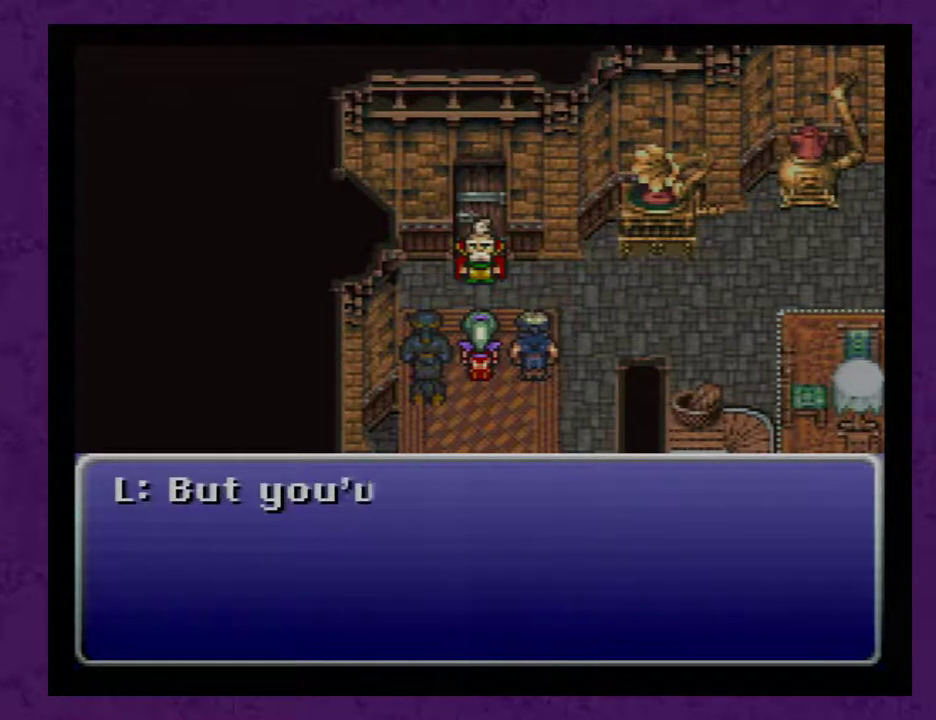
{"buttons": [], "events": [[17, "A", "up"], [67, "A", "down"], [167, "A", "up"], [267, "A", "down"], [317, "A", "up"], [450, "A", "down"], [500, "A", "up"]]}
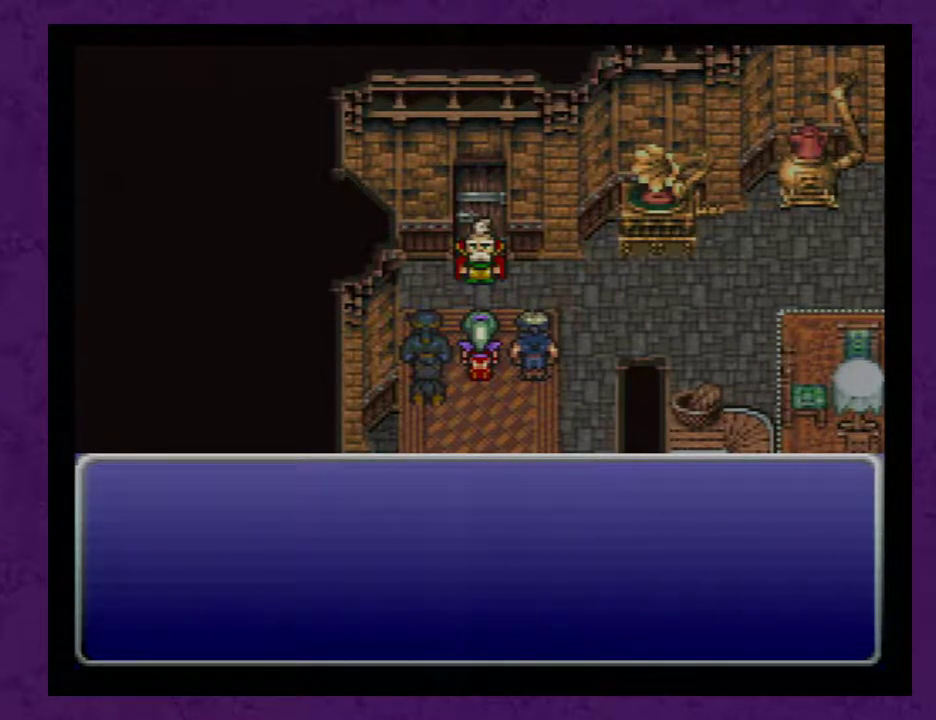
{"buttons": ["A"], "events": [[133, "A", "down"], [217, "A", "up"], [317, "A", "down"], [417, "A", "up"], [467, "A", "down"]]}
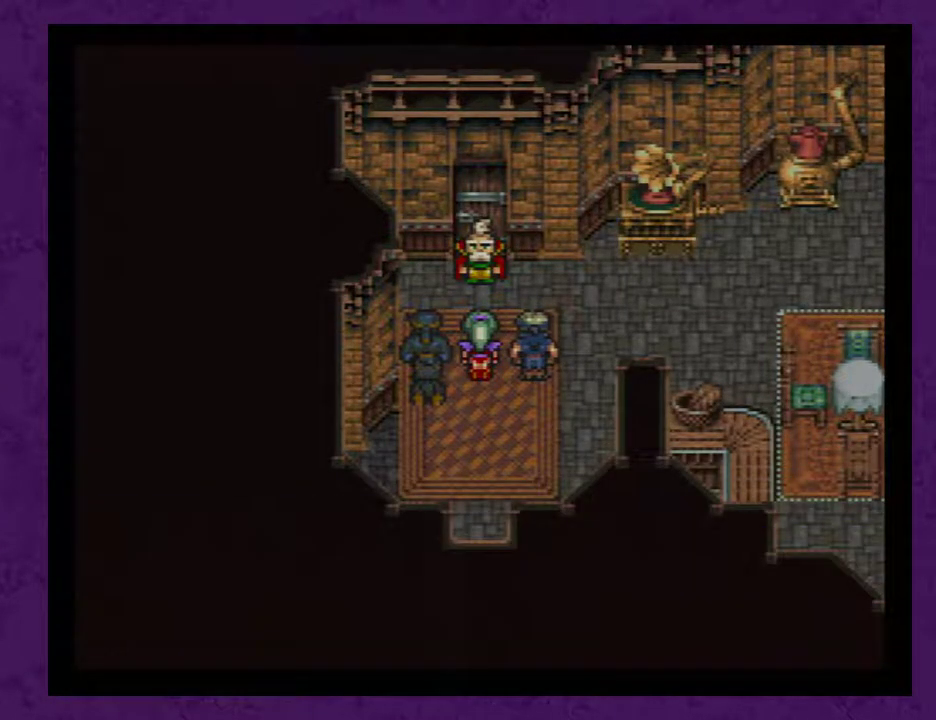
{"buttons": [], "events": [[67, "A", "up"], [133, "A", "down"], [200, "A", "up"], [250, "A", "down"], [317, "A", "up"], [417, "A", "down"], [467, "A", "up"]]}
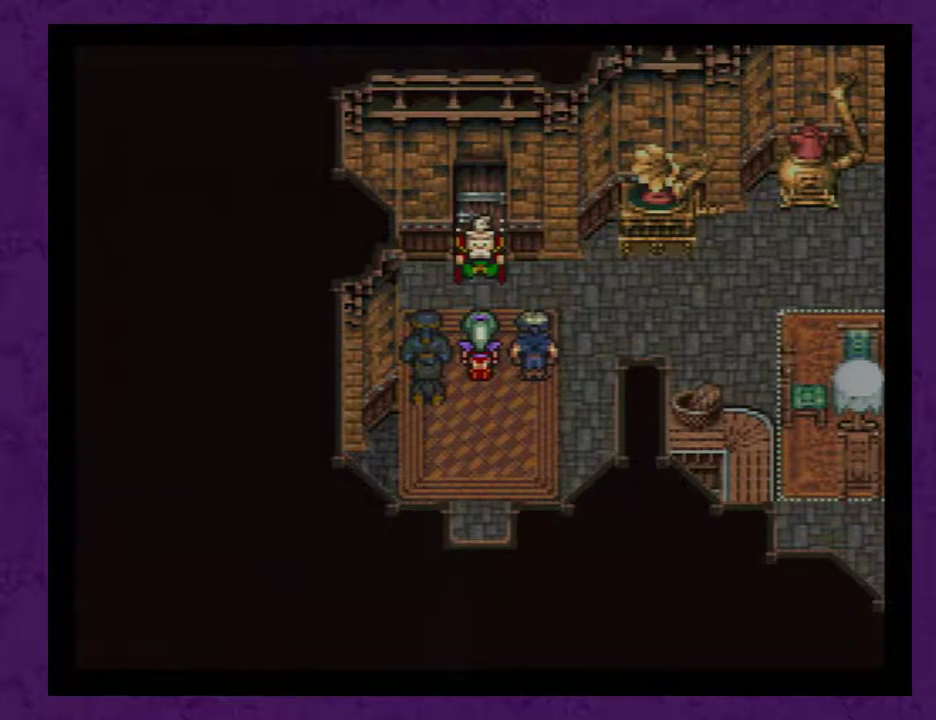
{"buttons": [], "events": [[67, "A", "down"], [167, "A", "up"], [217, "A", "down"], [283, "A", "up"], [417, "A", "down"], [467, "A", "up"]]}
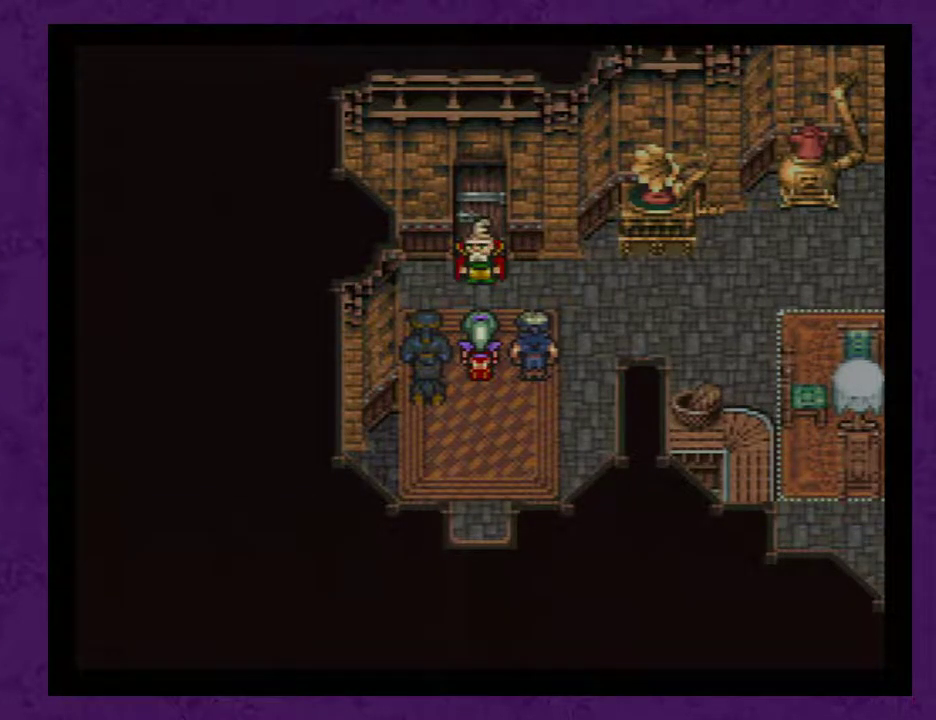
{"buttons": ["A"], "events": [[67, "A", "down"], [133, "A", "up"], [183, "A", "down"], [250, "A", "up"], [350, "A", "down"], [400, "A", "up"], [500, "A", "down"]]}
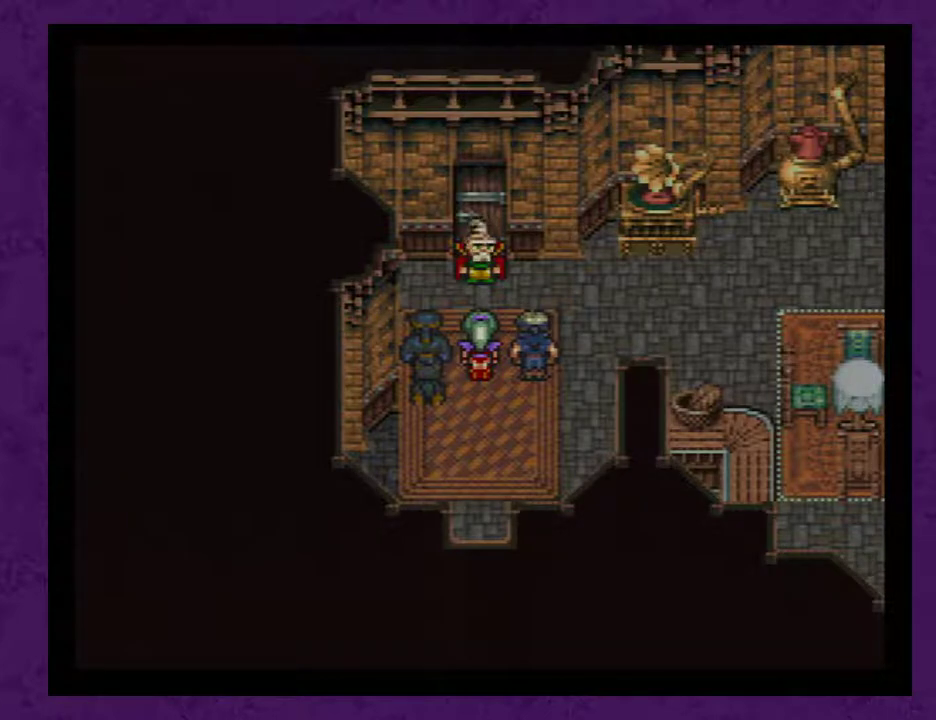
{"buttons": ["A"], "events": [[83, "A", "up"], [150, "A", "down"], [250, "A", "up"], [333, "A", "down"], [400, "A", "up"], [500, "A", "down"]]}
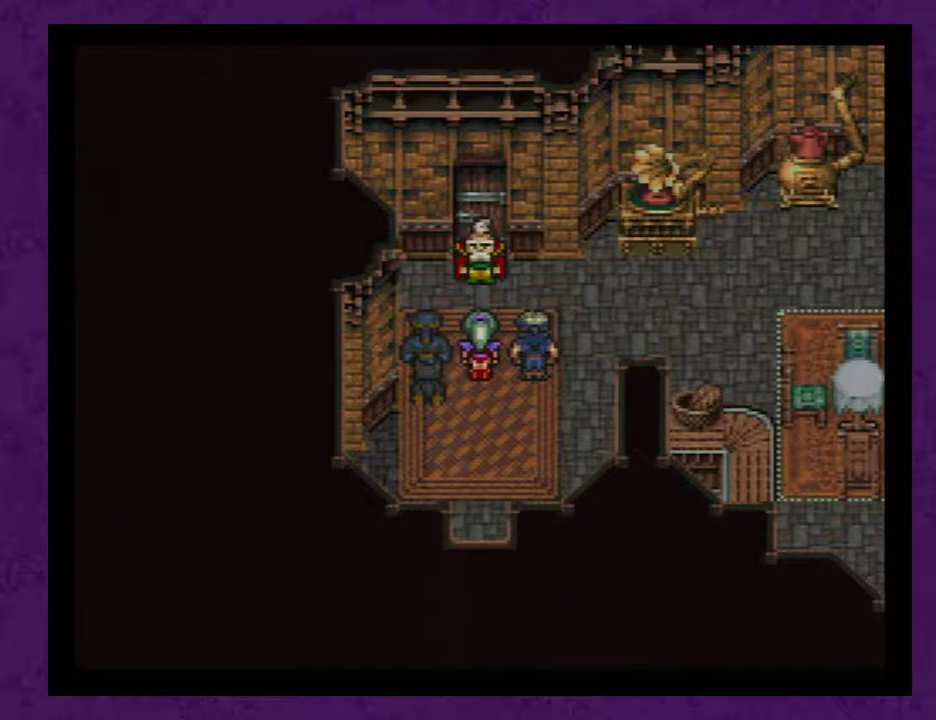
{"buttons": [], "events": [[50, "A", "up"], [150, "A", "down"], [233, "A", "up"], [333, "A", "down"], [450, "A", "up"]]}
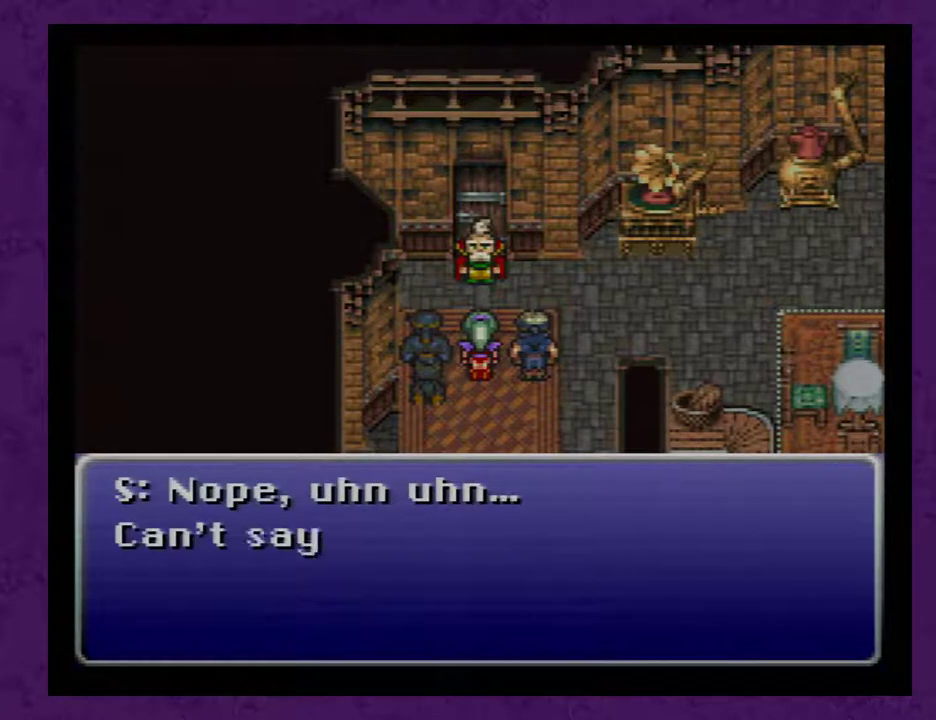
{"buttons": [], "events": [[17, "A", "down"], [83, "A", "up"], [200, "A", "down"], [267, "A", "up"], [350, "A", "down"], [417, "A", "up"]]}
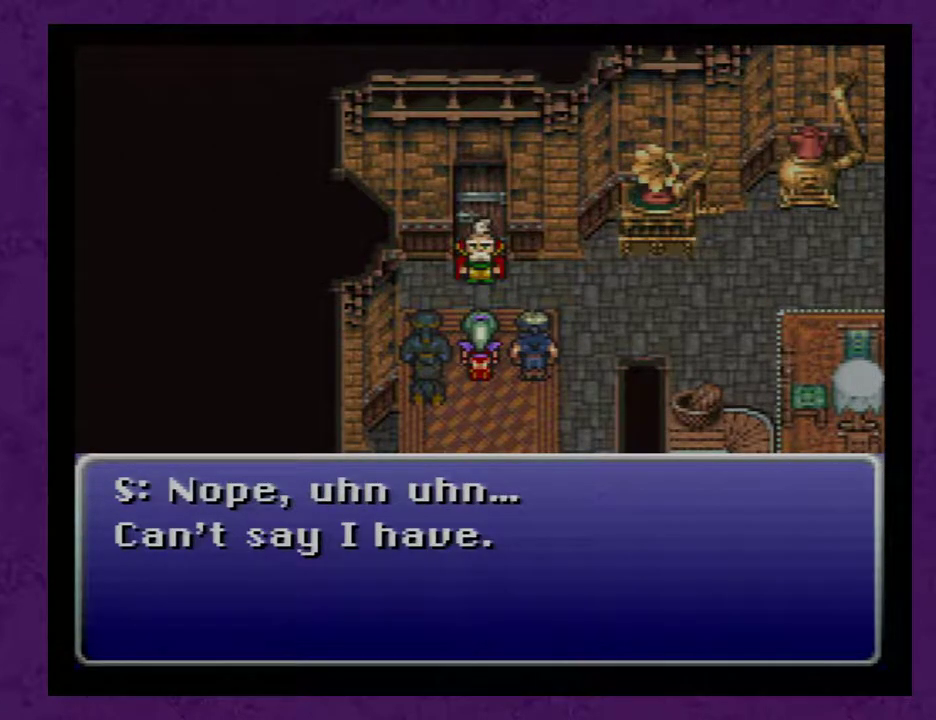
{"buttons": ["A"], "events": [[17, "A", "down"], [100, "A", "up"], [200, "A", "down"], [250, "A", "up"], [350, "A", "down"], [417, "A", "up"], [500, "A", "down"]]}
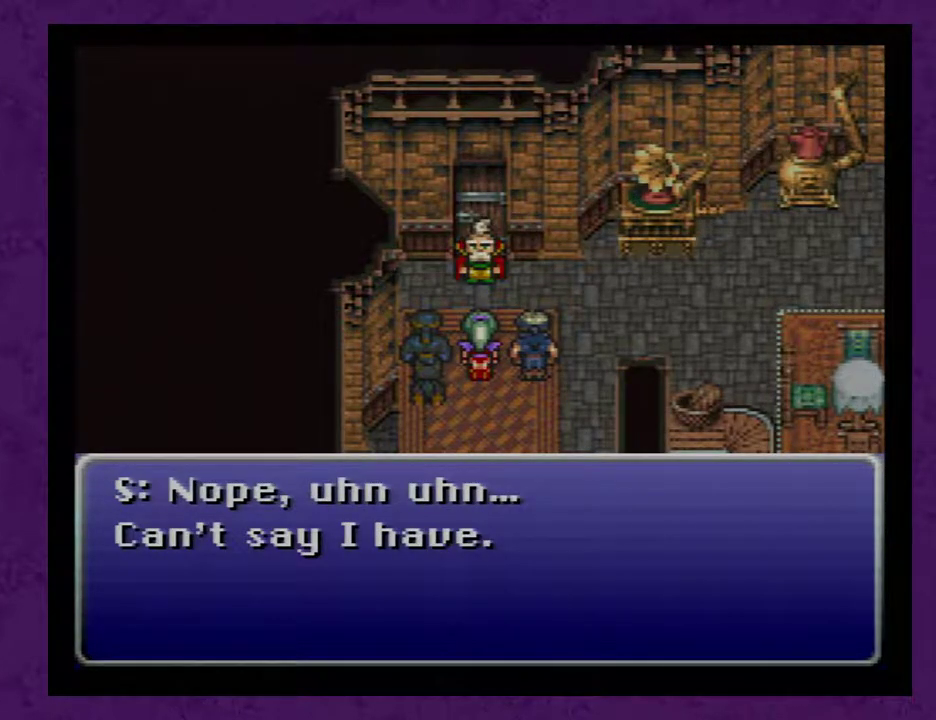
{"buttons": [], "events": [[67, "A", "up"], [133, "A", "down"], [217, "A", "up"], [283, "A", "down"], [350, "A", "up"], [433, "A", "down"], [500, "A", "up"]]}
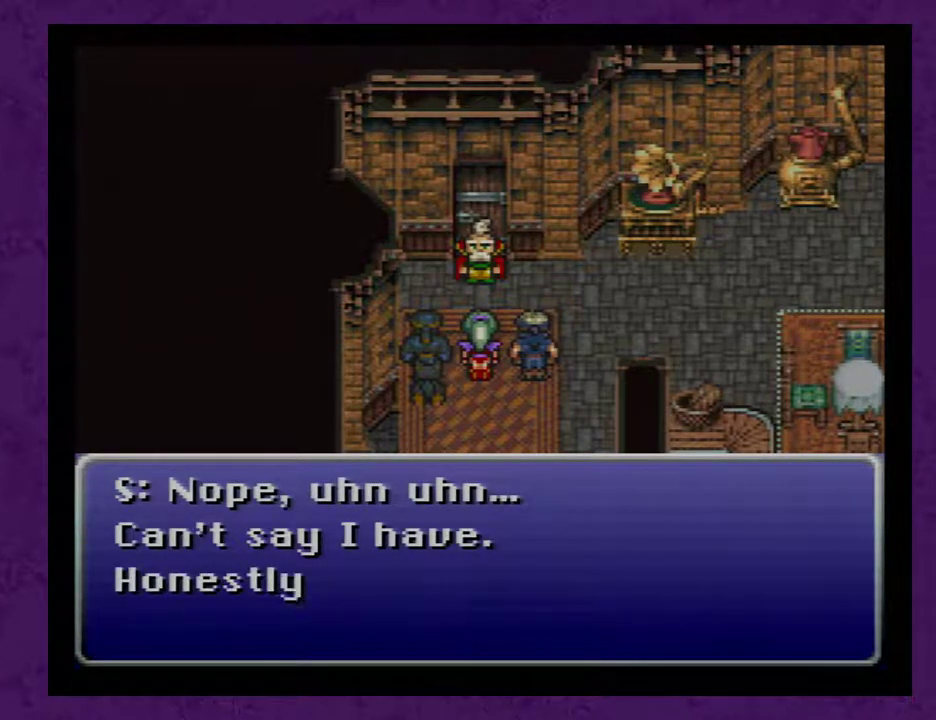
{"buttons": [], "events": [[100, "A", "down"], [150, "A", "up"], [250, "A", "down"], [317, "A", "up"], [400, "A", "down"], [467, "A", "up"]]}
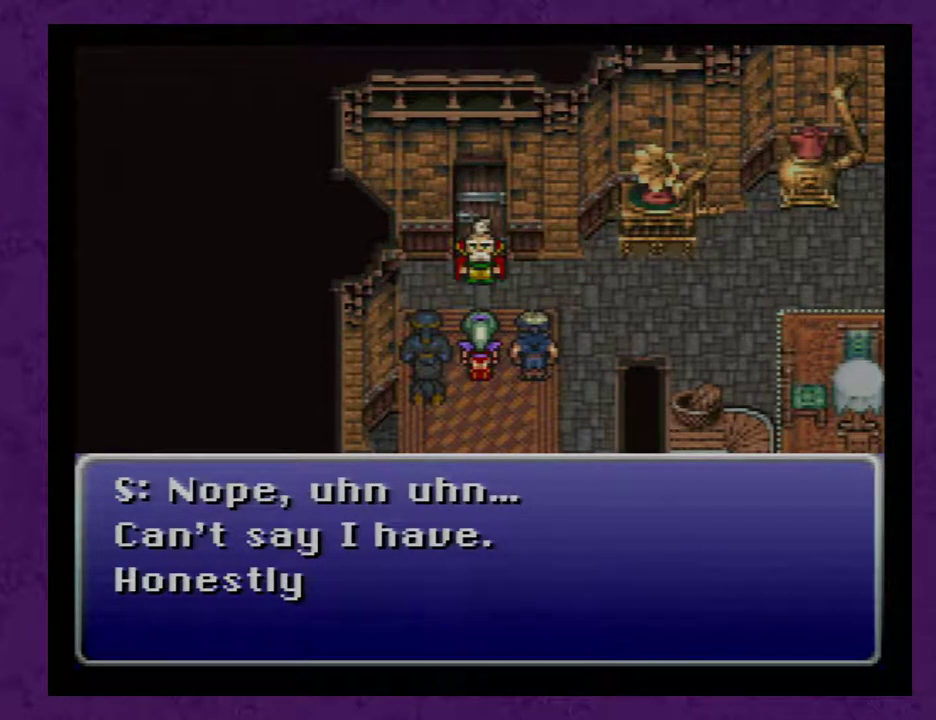
{"buttons": [], "events": [[50, "A", "down"], [117, "A", "up"], [217, "A", "down"], [267, "A", "up"]]}